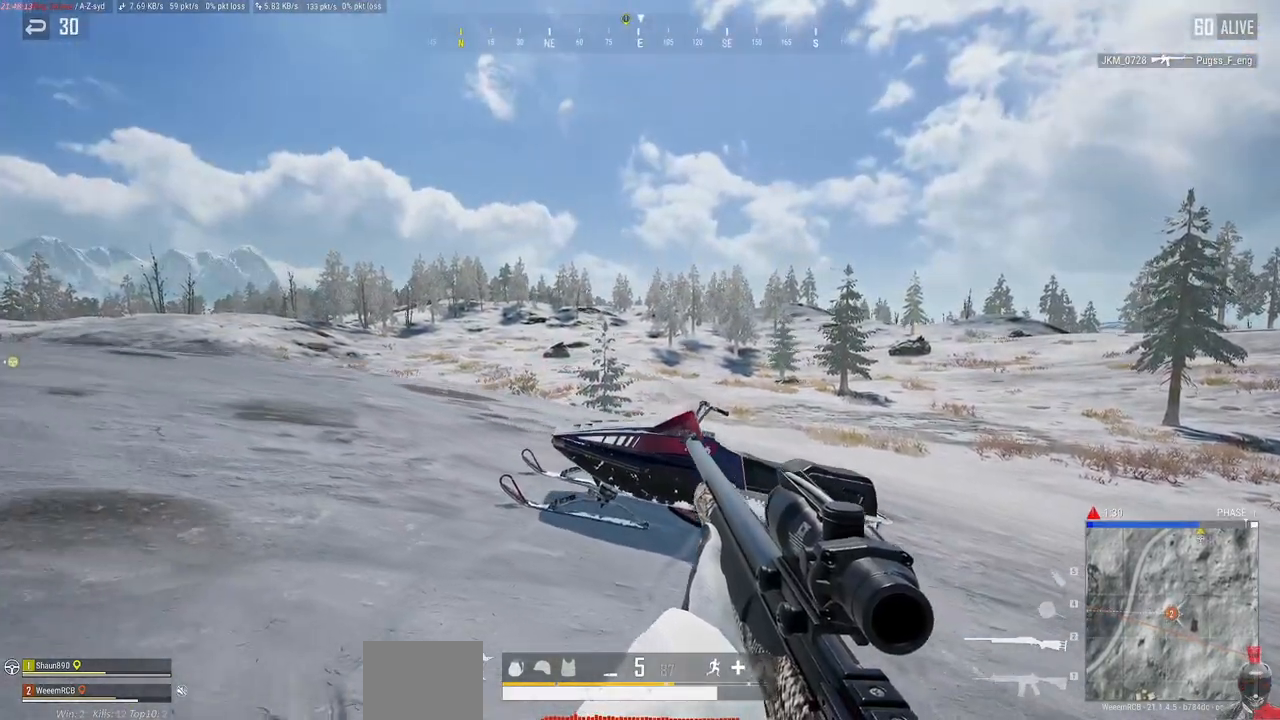
Gameplay with keyboard and mouse; each line is a JSON object with the keys and mouse buttons held at the frame after it. "events" lists presses ("down") and releases ("up") of "a", "alt", "c", "ctrl", "d", "e", "f", "q", "r", "s", "shift", "space", "tab", "w", "x", "z", "mouse_left", "mouse_wheel" and "mouse_right" between this image and that frame as [ms after this image, input, new state], when the widget could be followed in between. "mouse_left", "mouse_wheel", "mouse_right" = the "left", "wheel", "right" buttons of the "mouse" list. No other keys are recorded. "wheel" means that the mouse wheel is clicked or scrolled. Mouse movement is not recorded.
{"keys": ["s"], "mouse": [], "events": [[50, "ctrl", "up"], [117, "a", "up"], [300, "ctrl", "down"], [400, "ctrl", "up"]]}
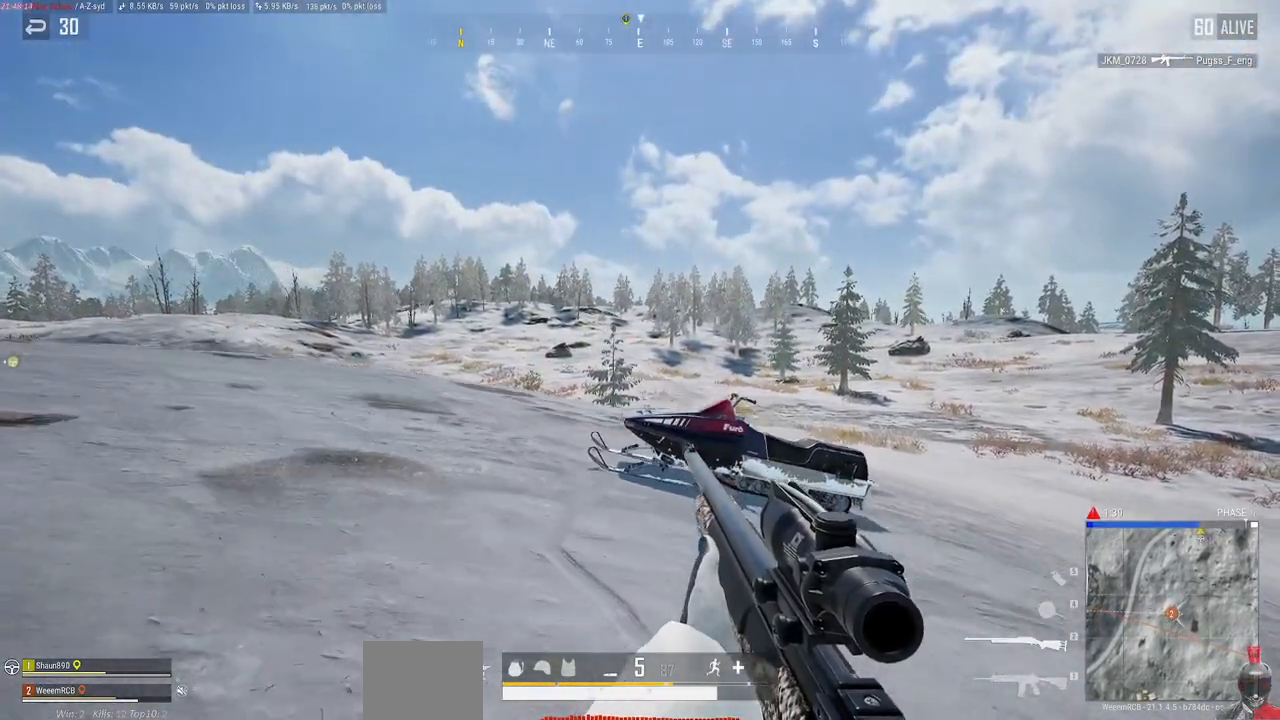
{"keys": ["ctrl", "d"], "mouse": [], "events": [[133, "d", "down"], [367, "s", "up"], [467, "ctrl", "down"]]}
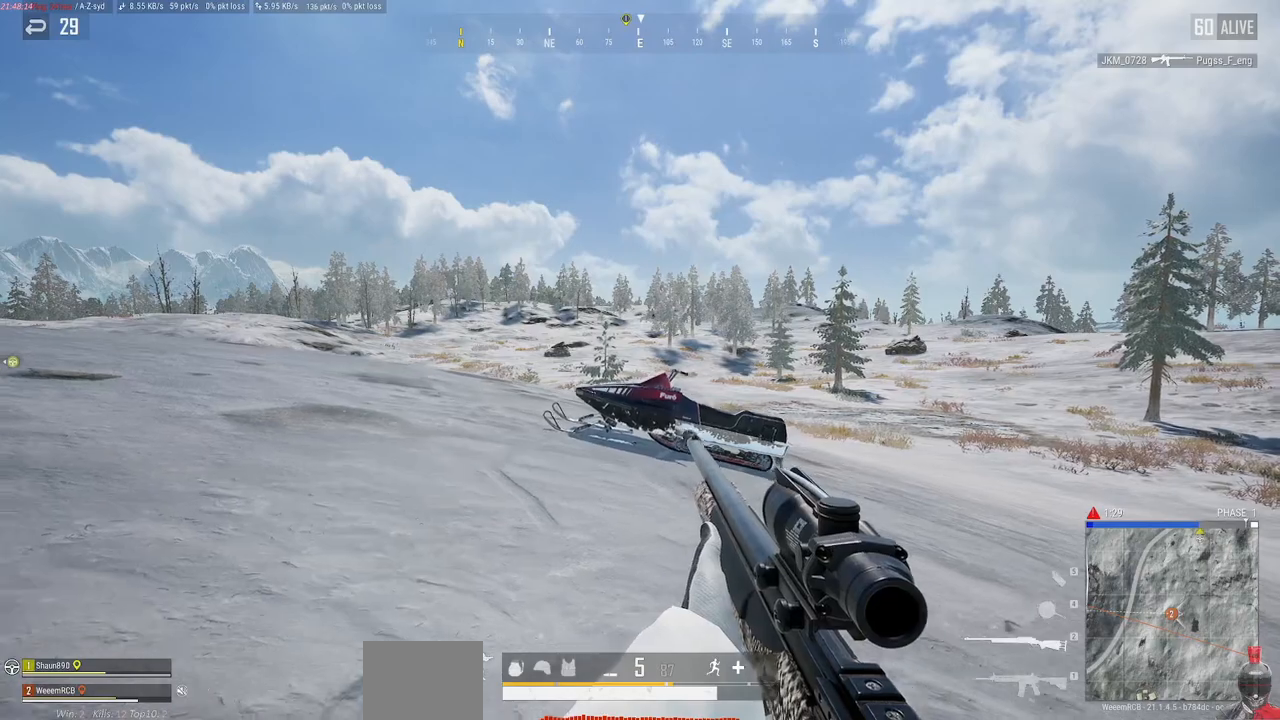
{"keys": ["d"], "mouse": [], "events": [[33, "ctrl", "up"], [267, "ctrl", "down"], [383, "ctrl", "up"]]}
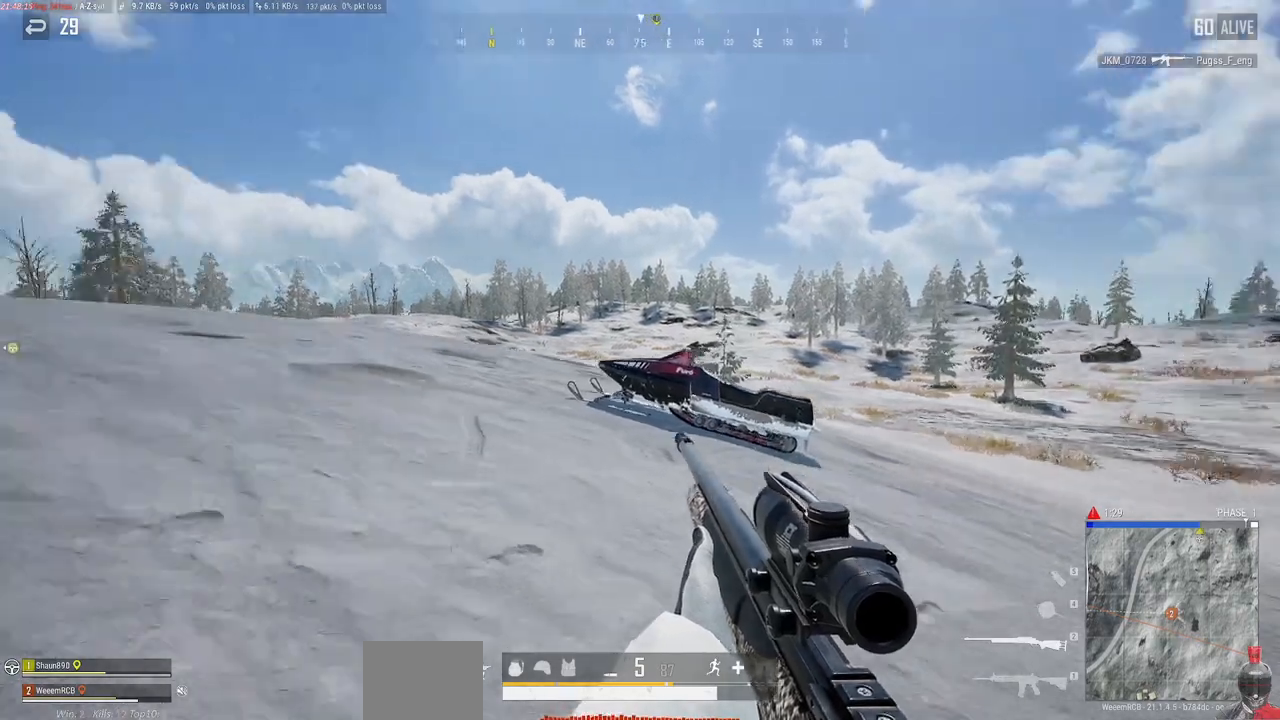
{"keys": ["d"], "mouse": ["right"], "events": [[117, "mouse_right", "down"]]}
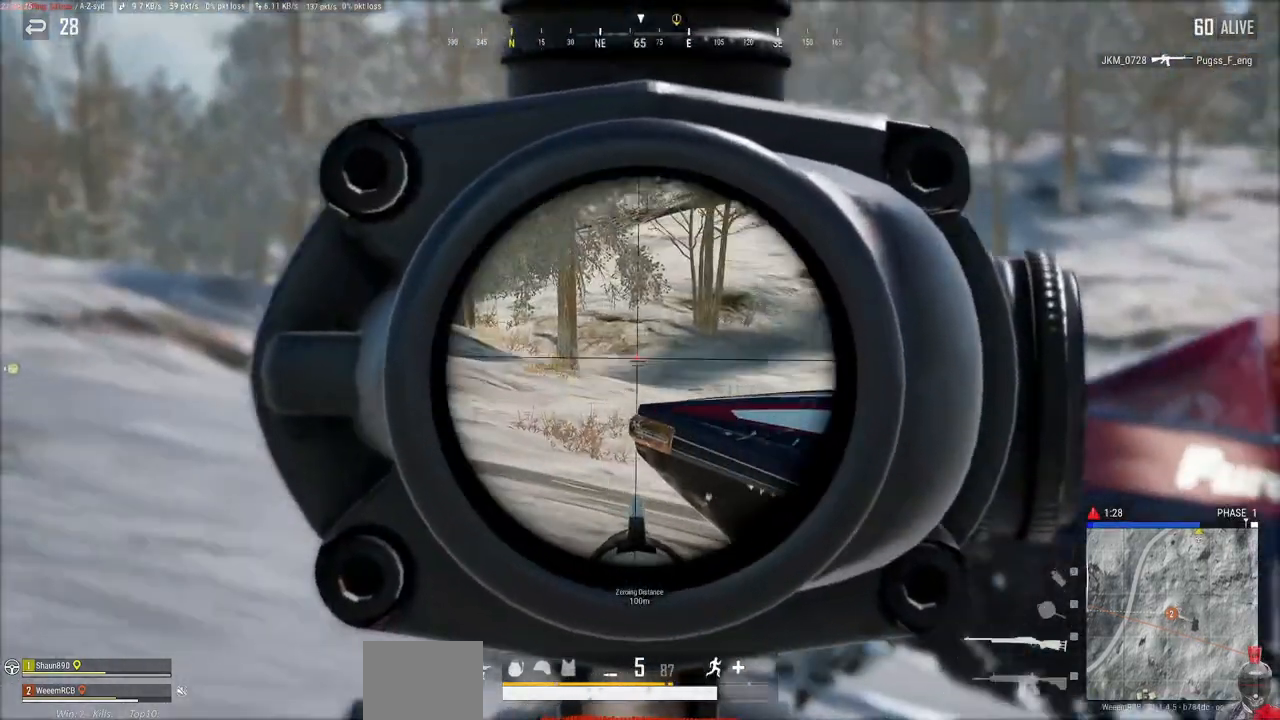
{"keys": ["a"], "mouse": ["right"]}
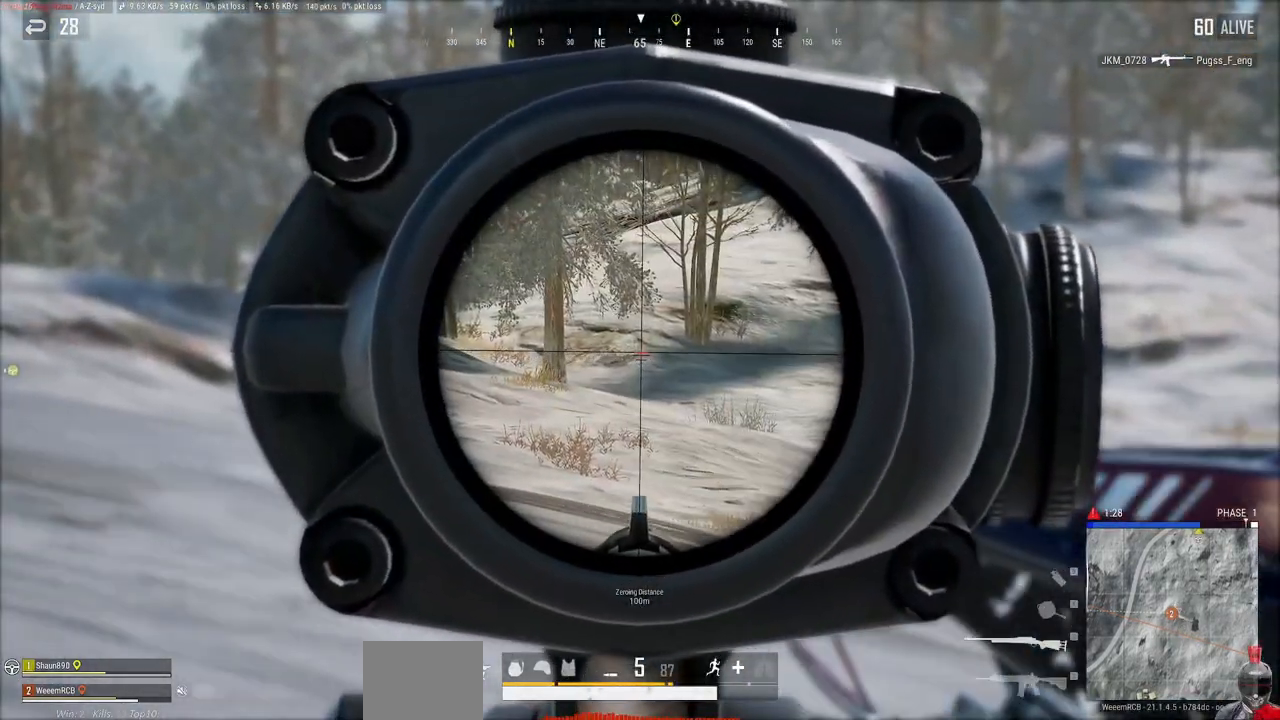
{"keys": ["a"], "mouse": ["right"], "events": []}
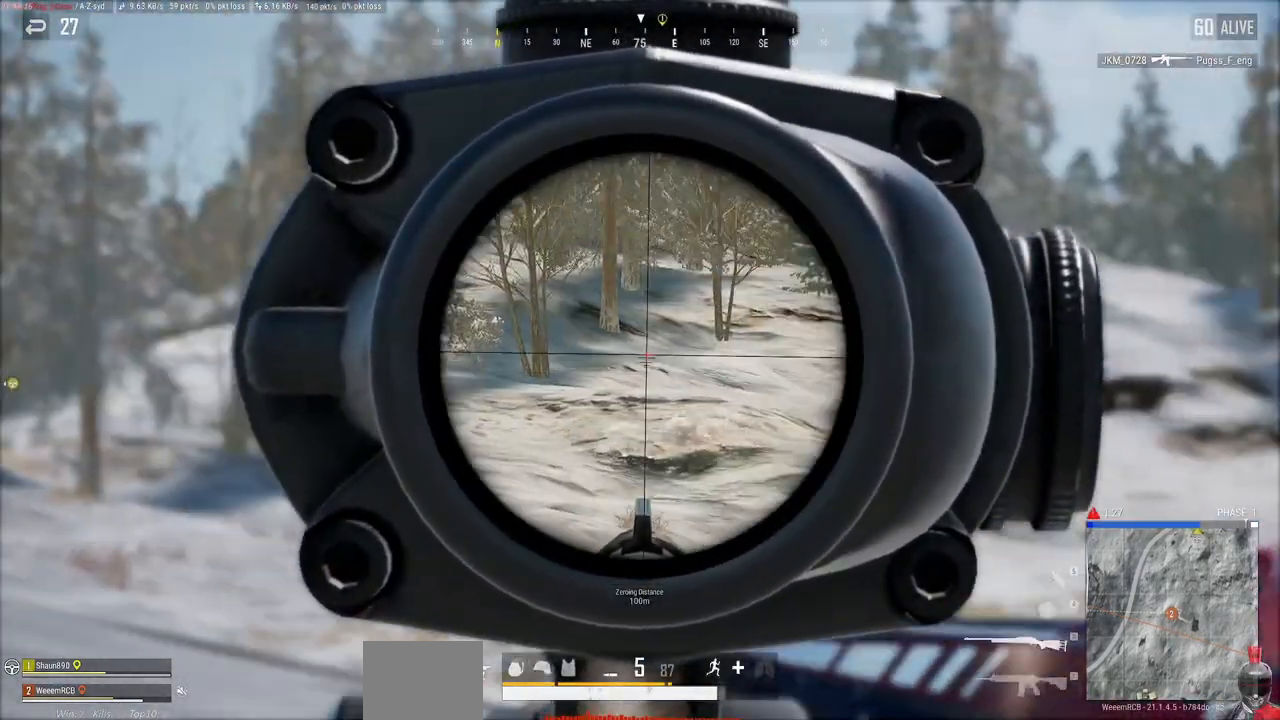
{"keys": ["a"], "mouse": ["right"], "events": []}
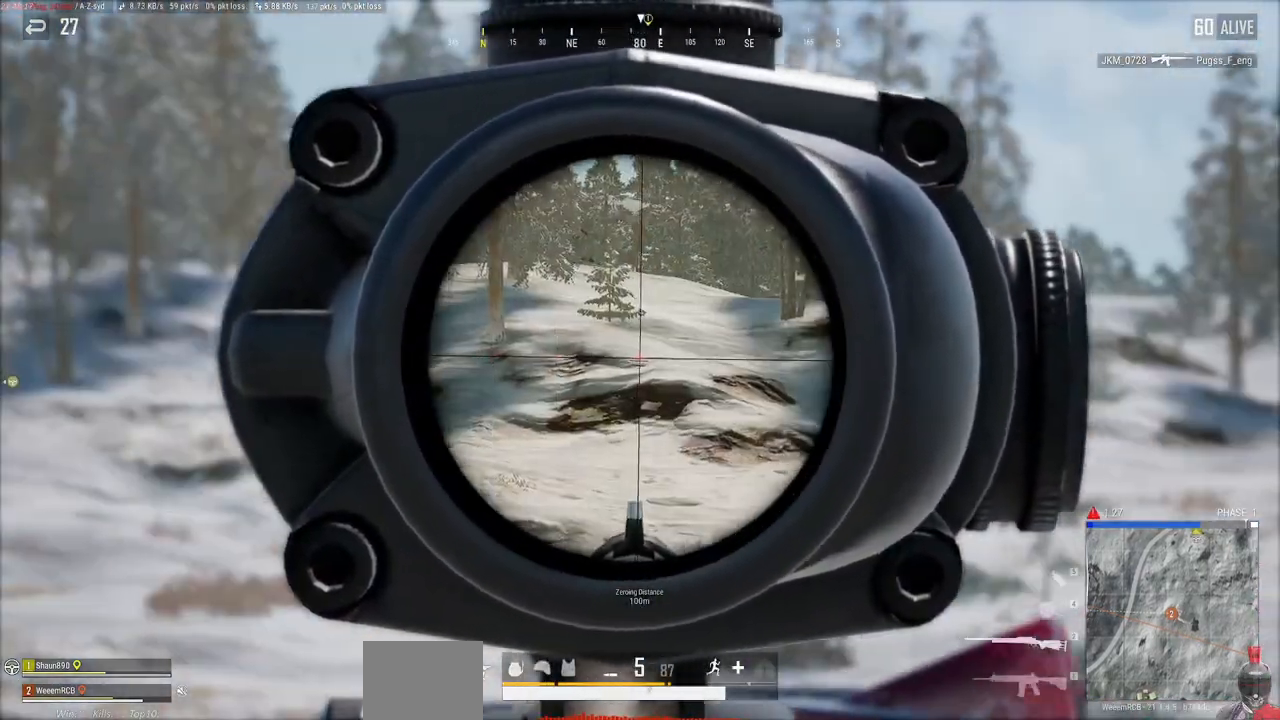
{"keys": ["a"], "mouse": ["right"], "events": []}
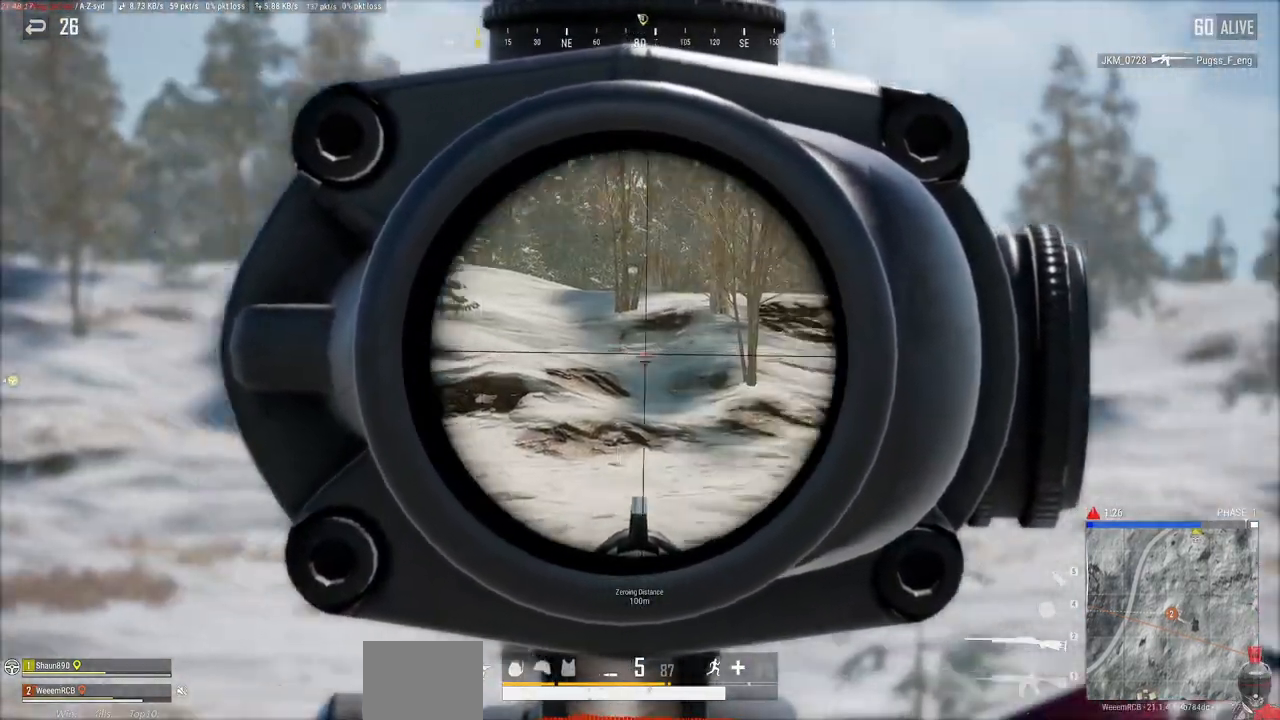
{"keys": ["a"], "mouse": ["right"], "events": []}
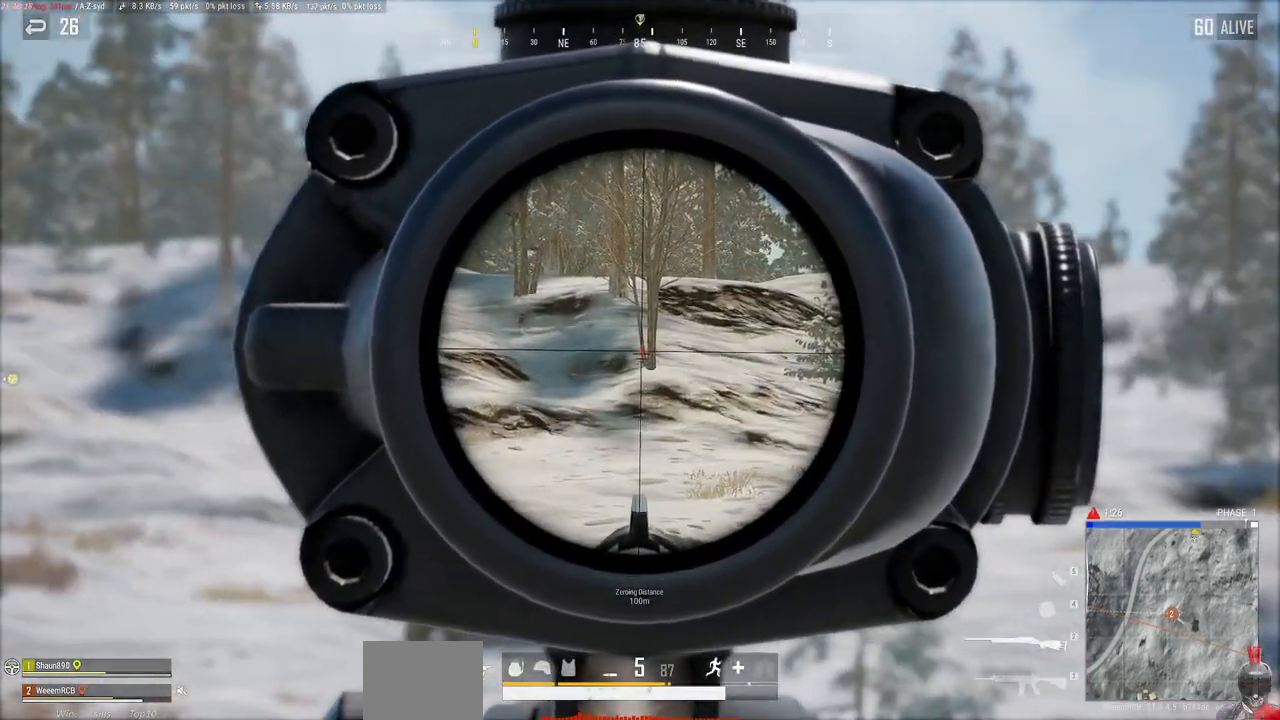
{"keys": [], "mouse": ["right"], "events": [[500, "a", "up"]]}
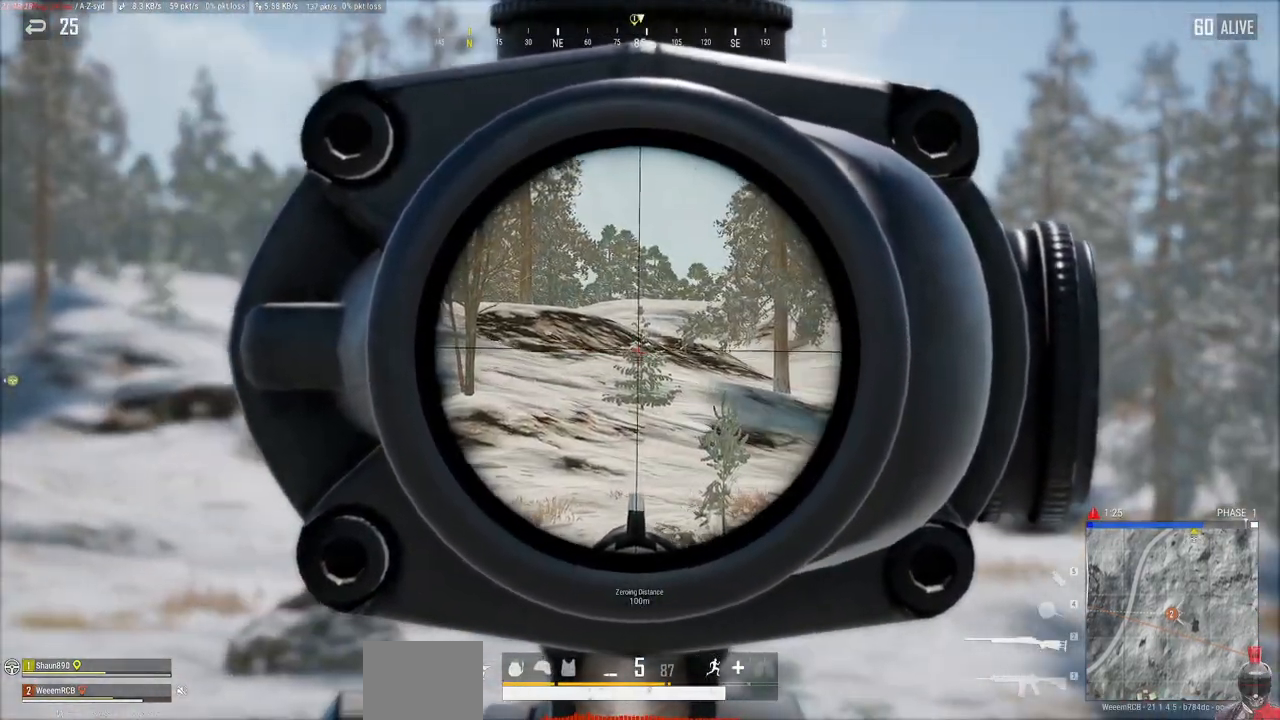
{"keys": [], "mouse": ["right"], "events": [[100, "a", "down"], [317, "a", "up"]]}
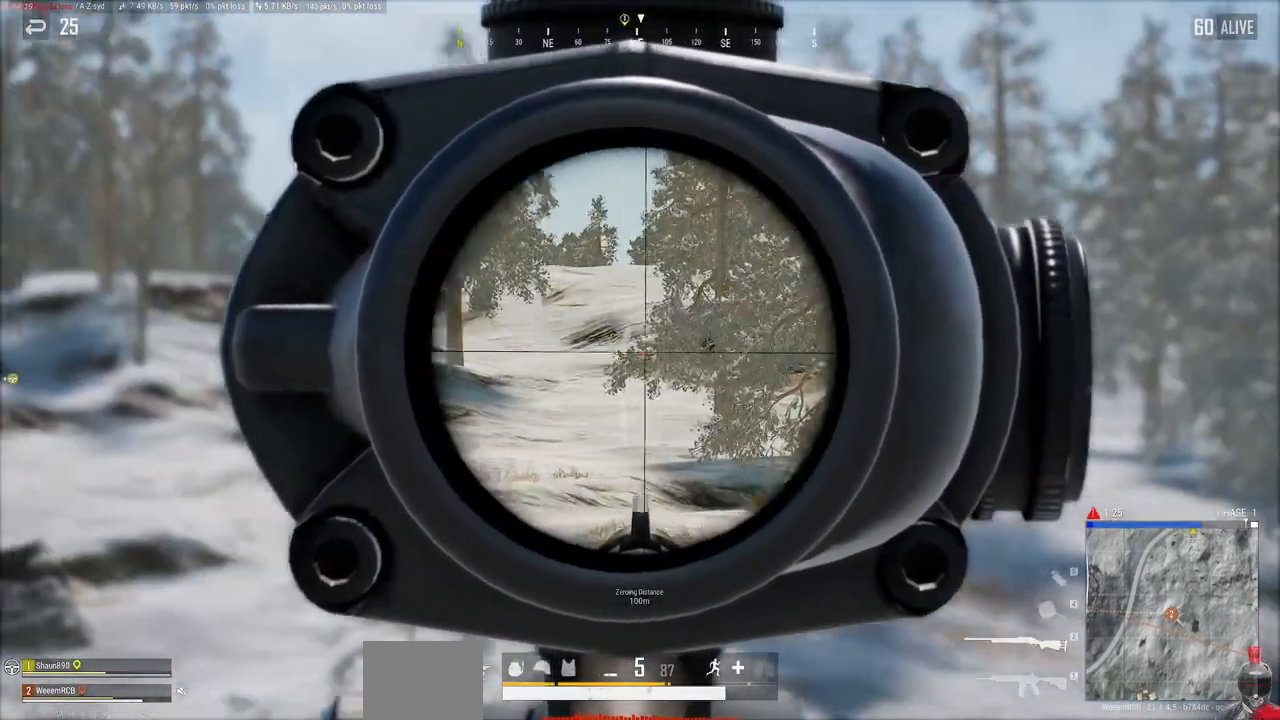
{"keys": ["w"], "mouse": ["right"], "events": [[17, "a", "down"], [283, "w", "down"], [367, "a", "up"]]}
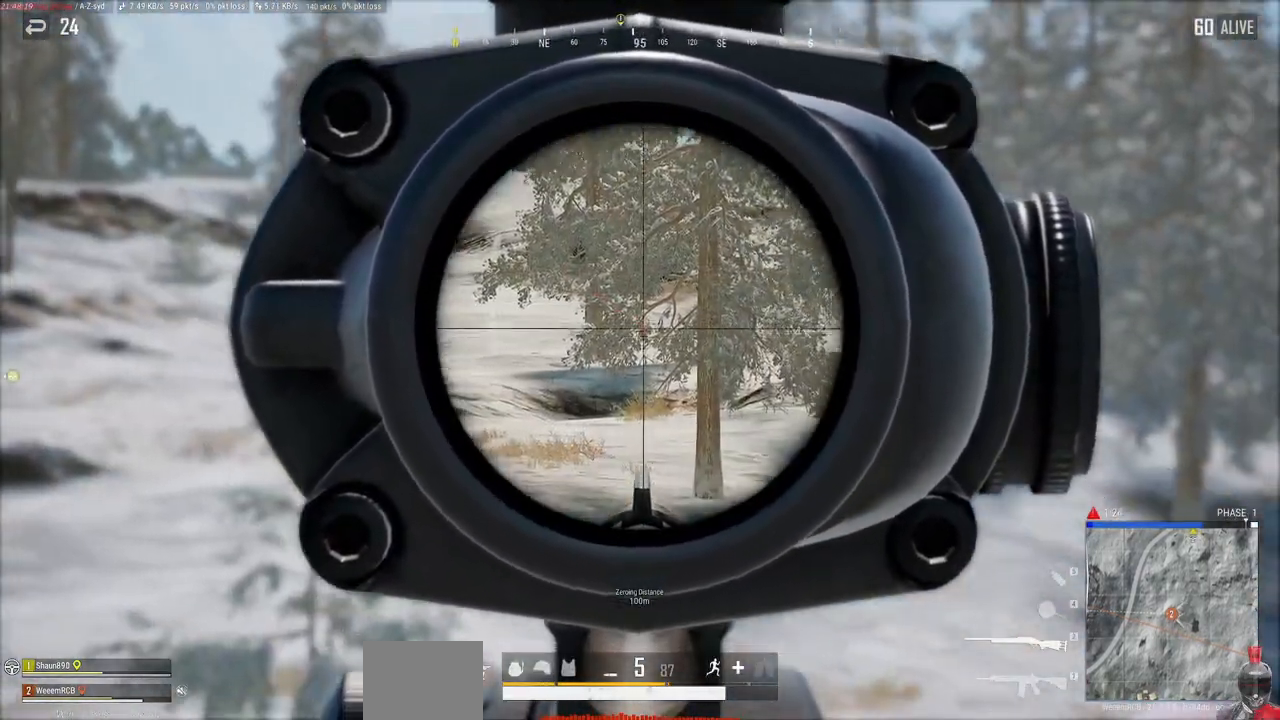
{"keys": ["d", "w"], "mouse": [], "events": [[133, "d", "down"], [200, "mouse_right", "up"], [317, "ctrl", "down"], [450, "ctrl", "up"]]}
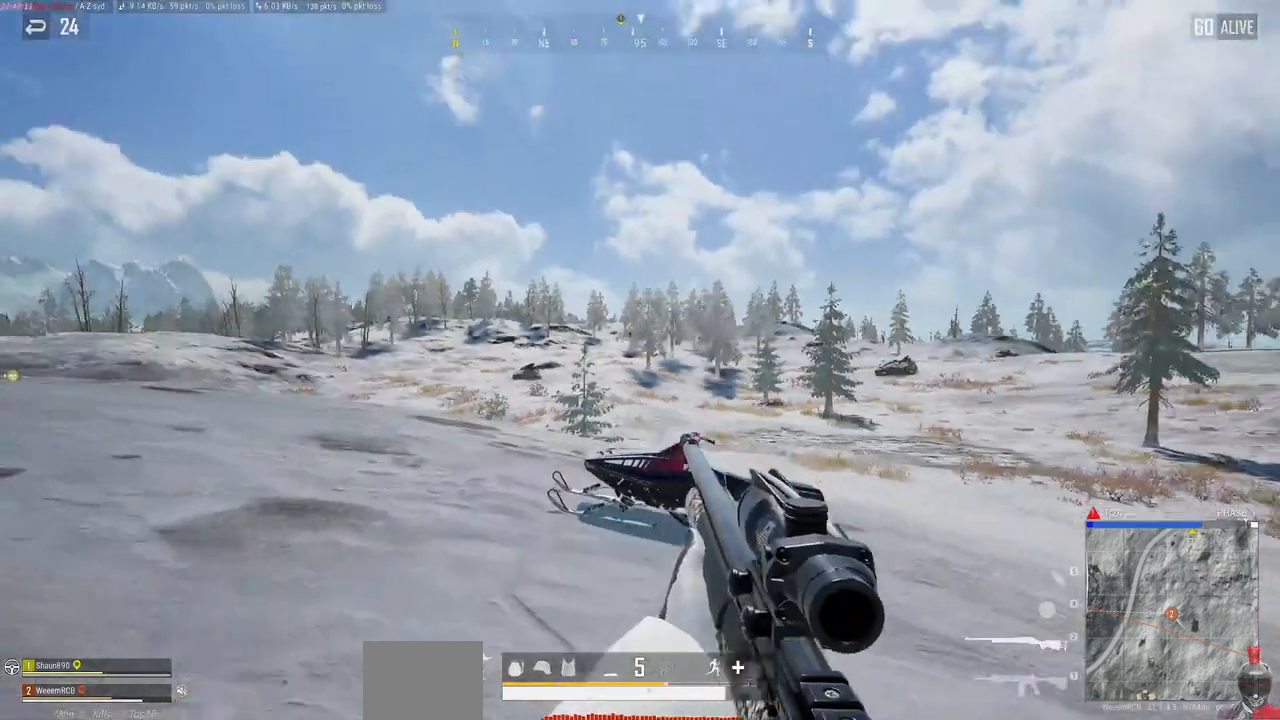
{"keys": ["w"], "mouse": [], "events": [[250, "d", "up"]]}
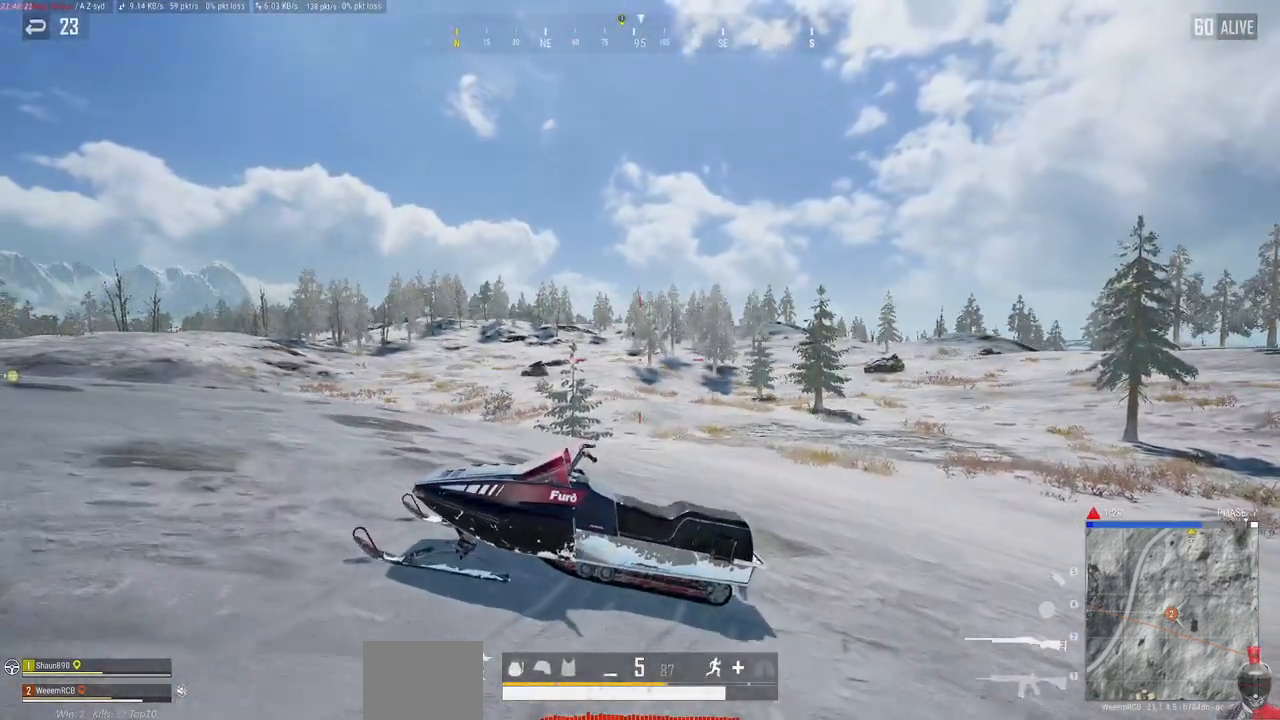
{"keys": [], "mouse": [], "events": [[350, "w", "up"]]}
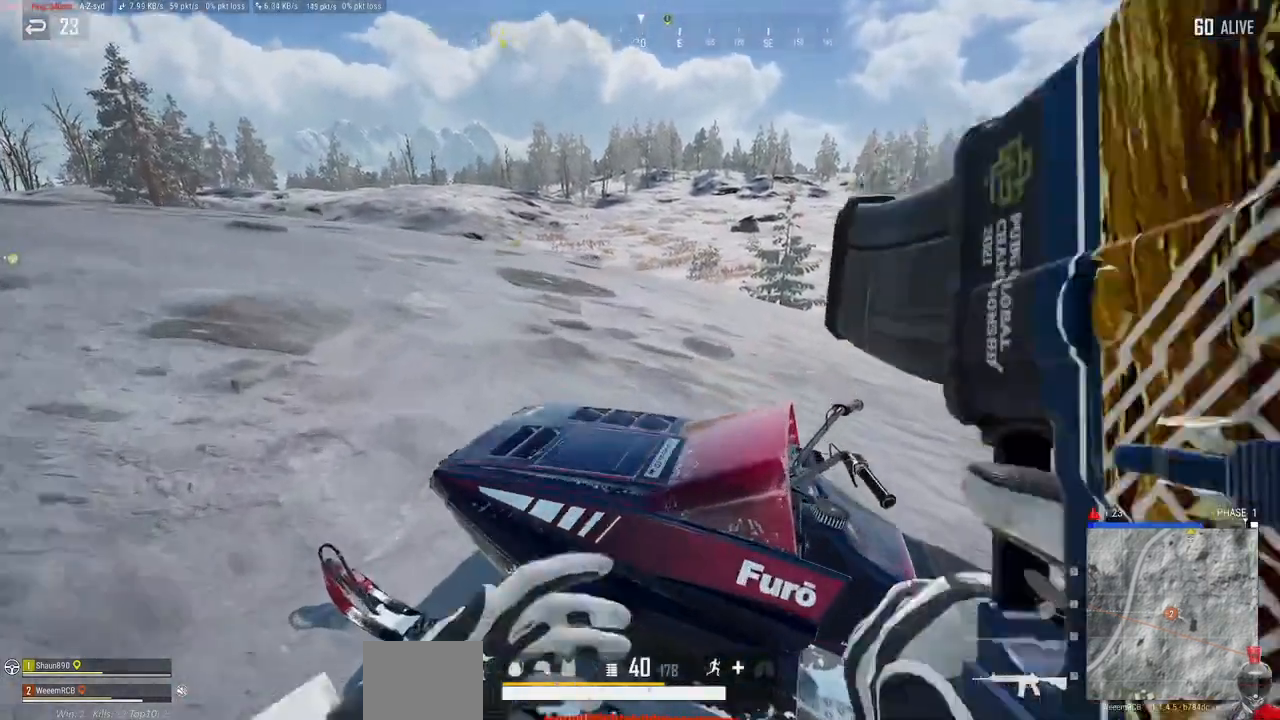
{"keys": [], "mouse": [], "events": [[183, "f", "down"], [250, "f", "up"]]}
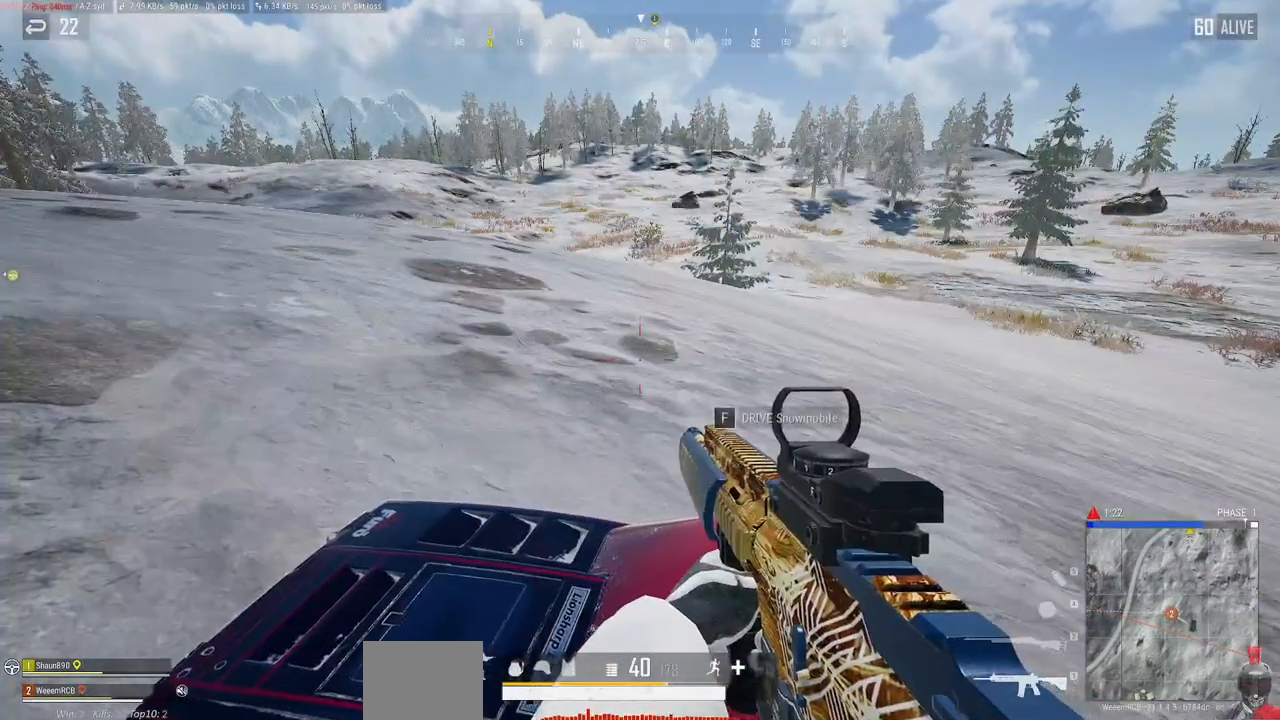
{"keys": [], "mouse": [], "events": []}
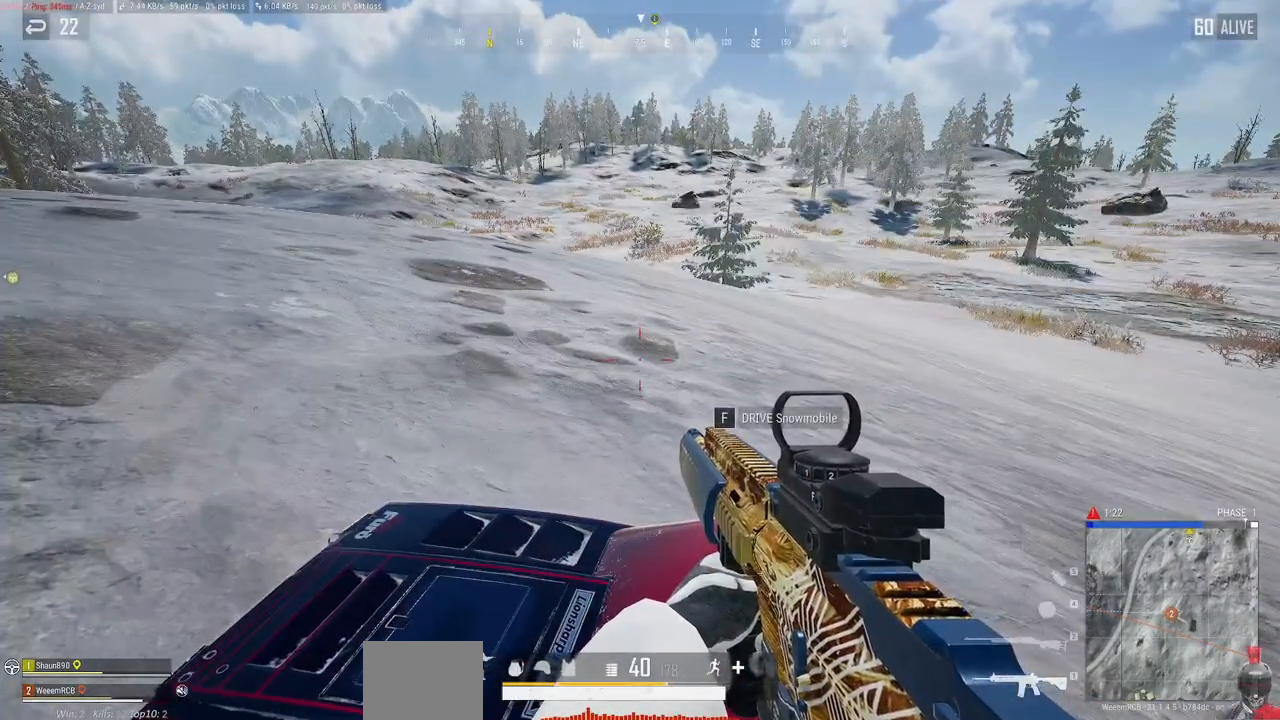
{"keys": ["s"], "mouse": ["right"], "events": [[467, "mouse_right", "down"], [483, "s", "down"]]}